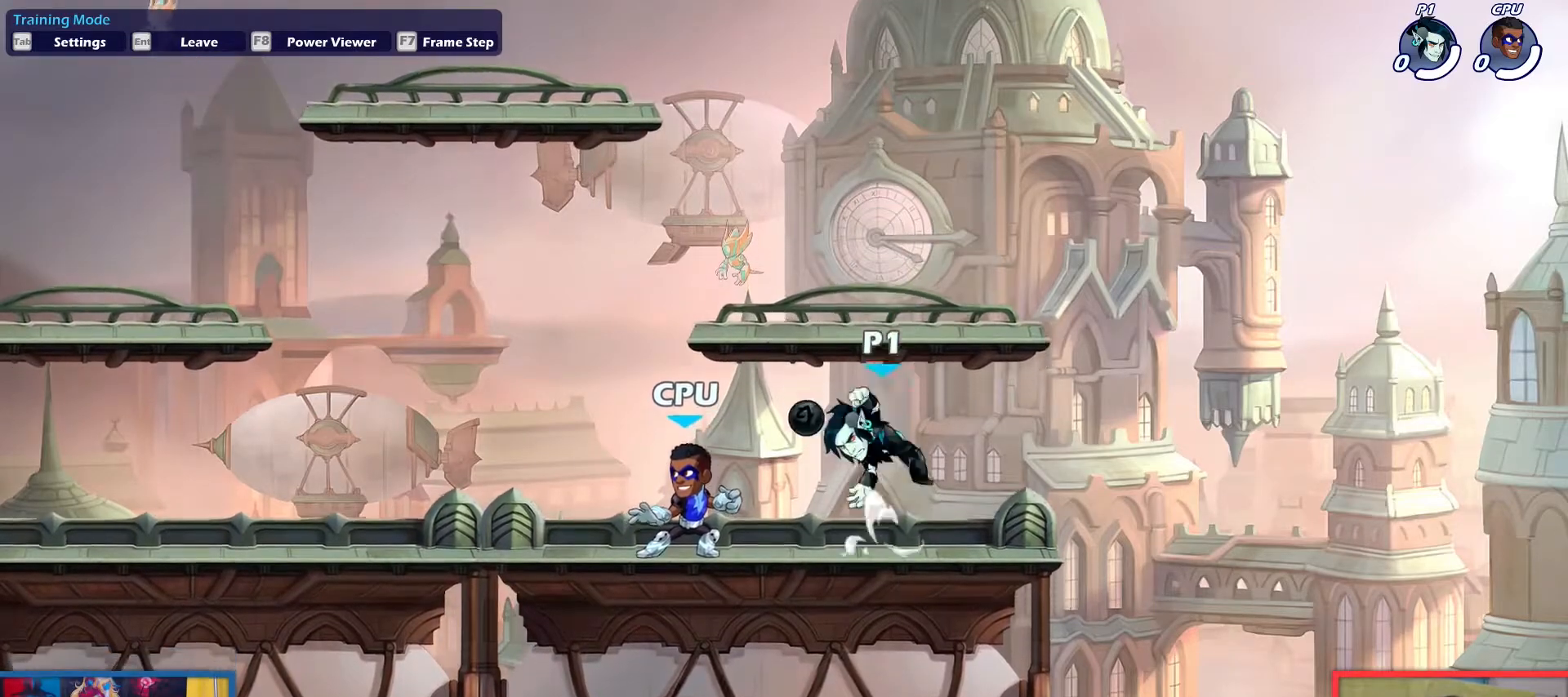
Gameplay with keyboard; each line is a JSON object with the keys held at the frame after it. "events" lists presses ("down") and releases ("up") of "aim", "dodge", "down", "heavy", "jump", "left", "light", "pick", "right" and "up" between this image and that frame as [ms after this image, input, new state], when the widget could be followed in between. No other keys are recorded. Mouse input is not recorded. Key names are as the overlay labels them; some are game actions (e.g. jump) rather than physical keys.
{"keys": [], "events": [[33, "down", "up"], [33, "up", "up"], [83, "light", "up"]]}
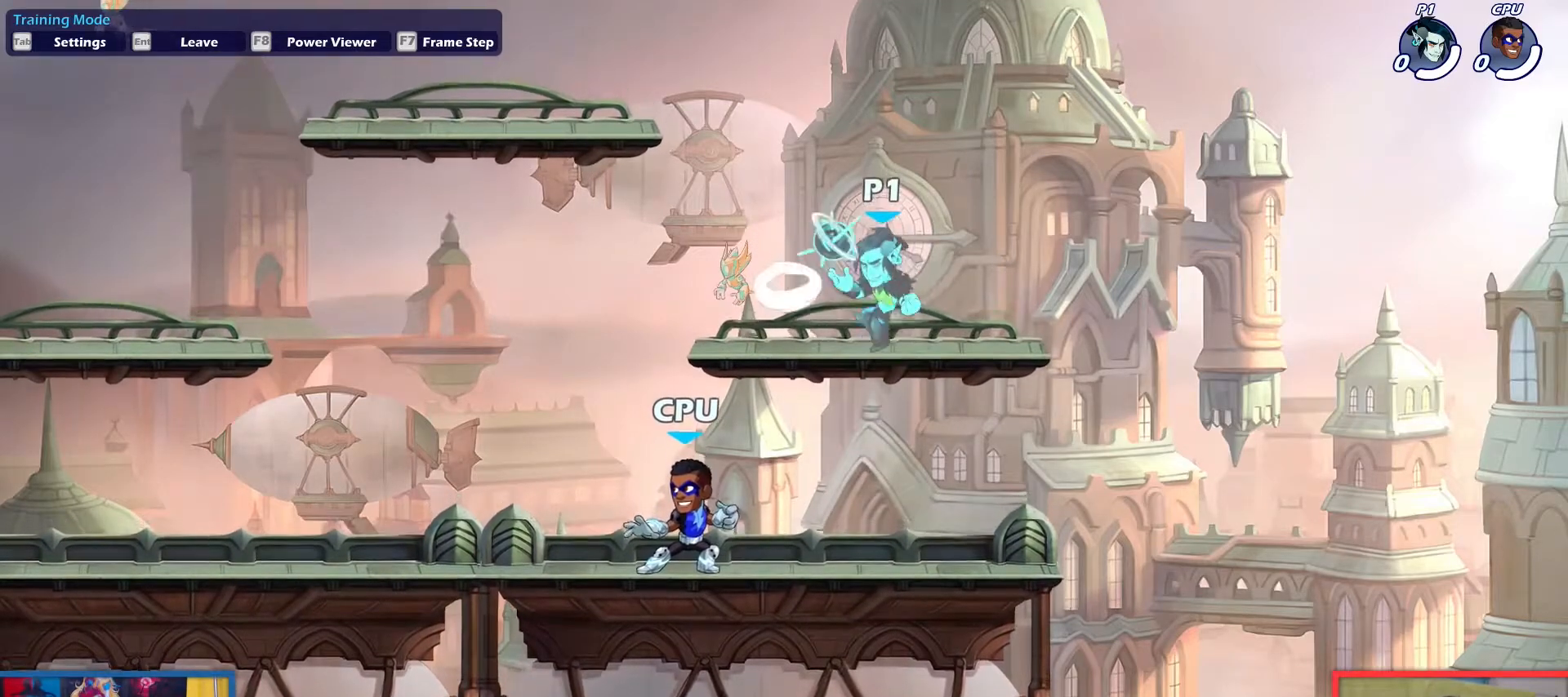
{"keys": [], "events": [[50, "down", "down"], [333, "down", "up"]]}
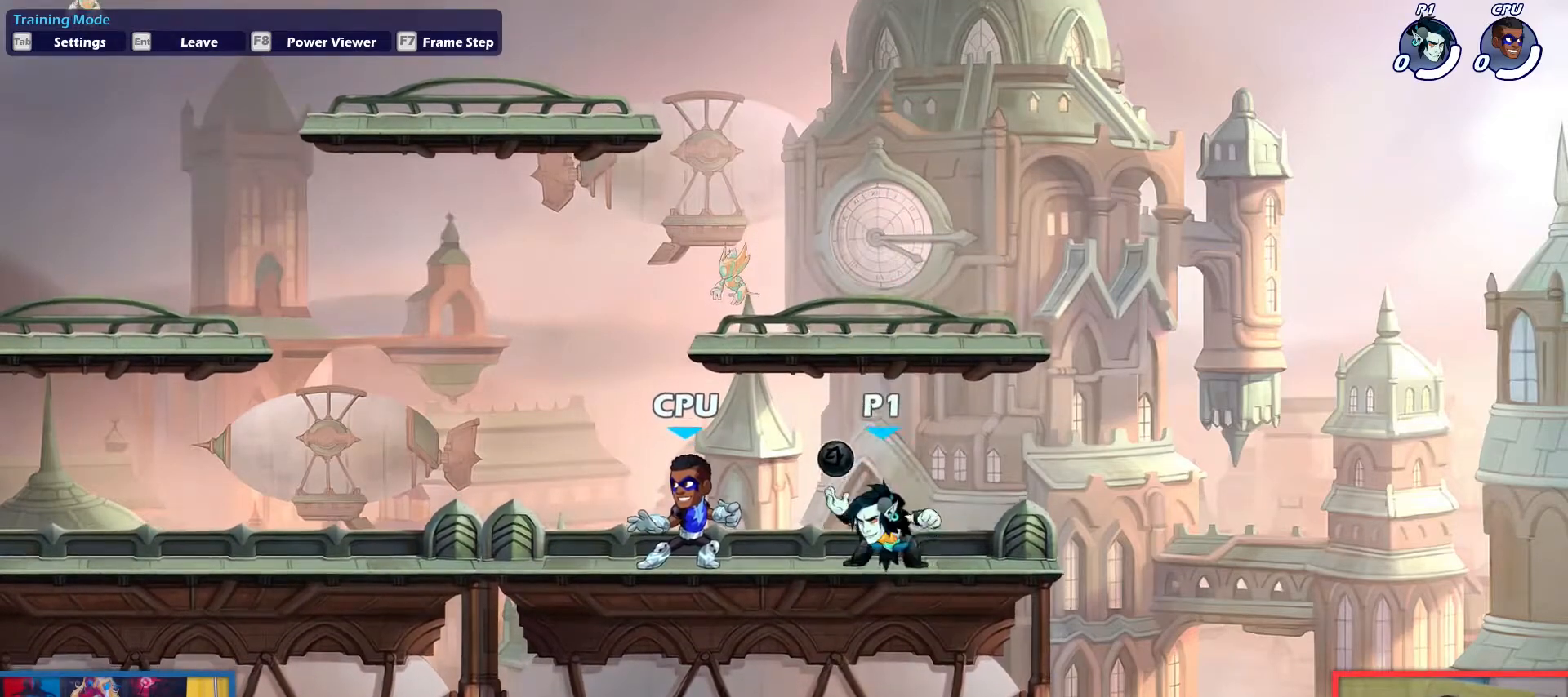
{"keys": [], "events": [[67, "down", "down"], [67, "up", "down"], [117, "light", "down"], [200, "down", "up"], [200, "light", "up"], [200, "up", "up"]]}
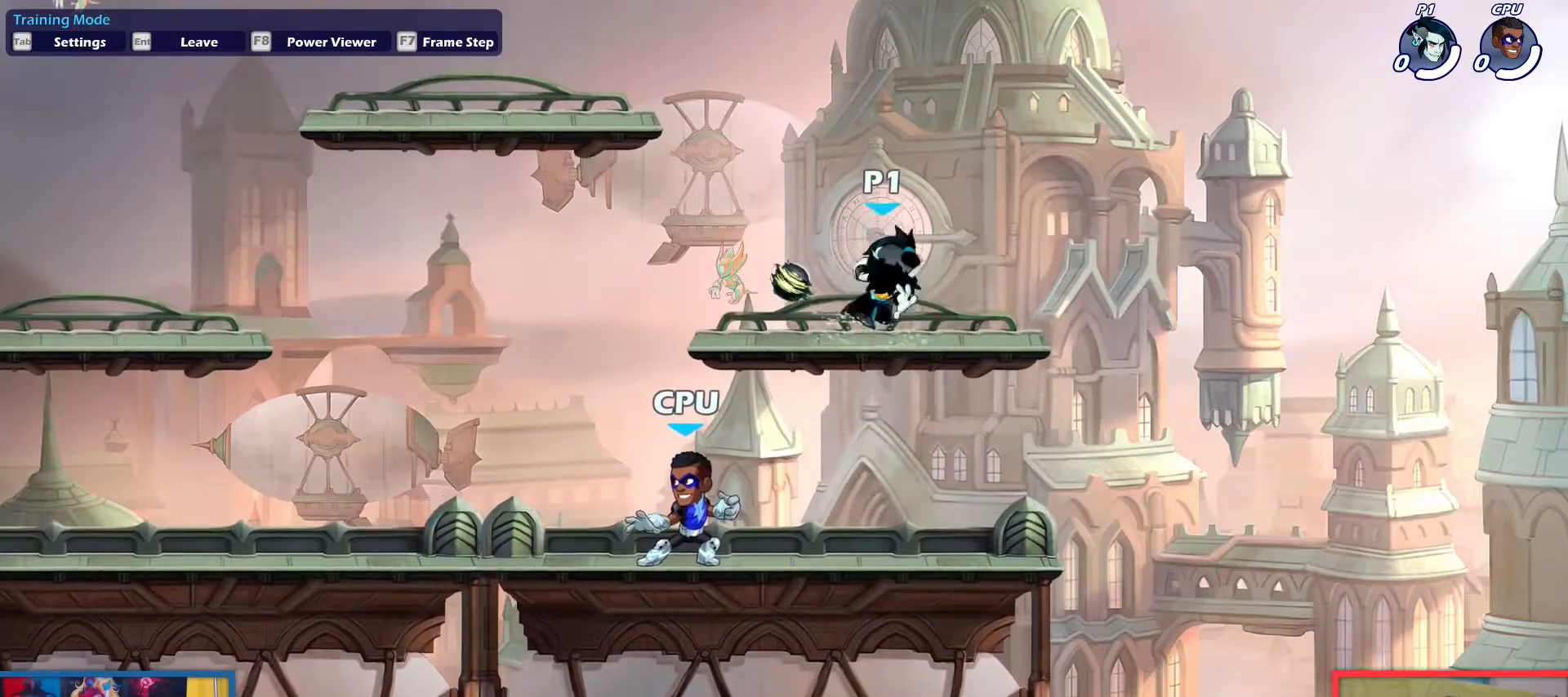
{"keys": [], "events": [[266, "down", "down"], [450, "down", "up"]]}
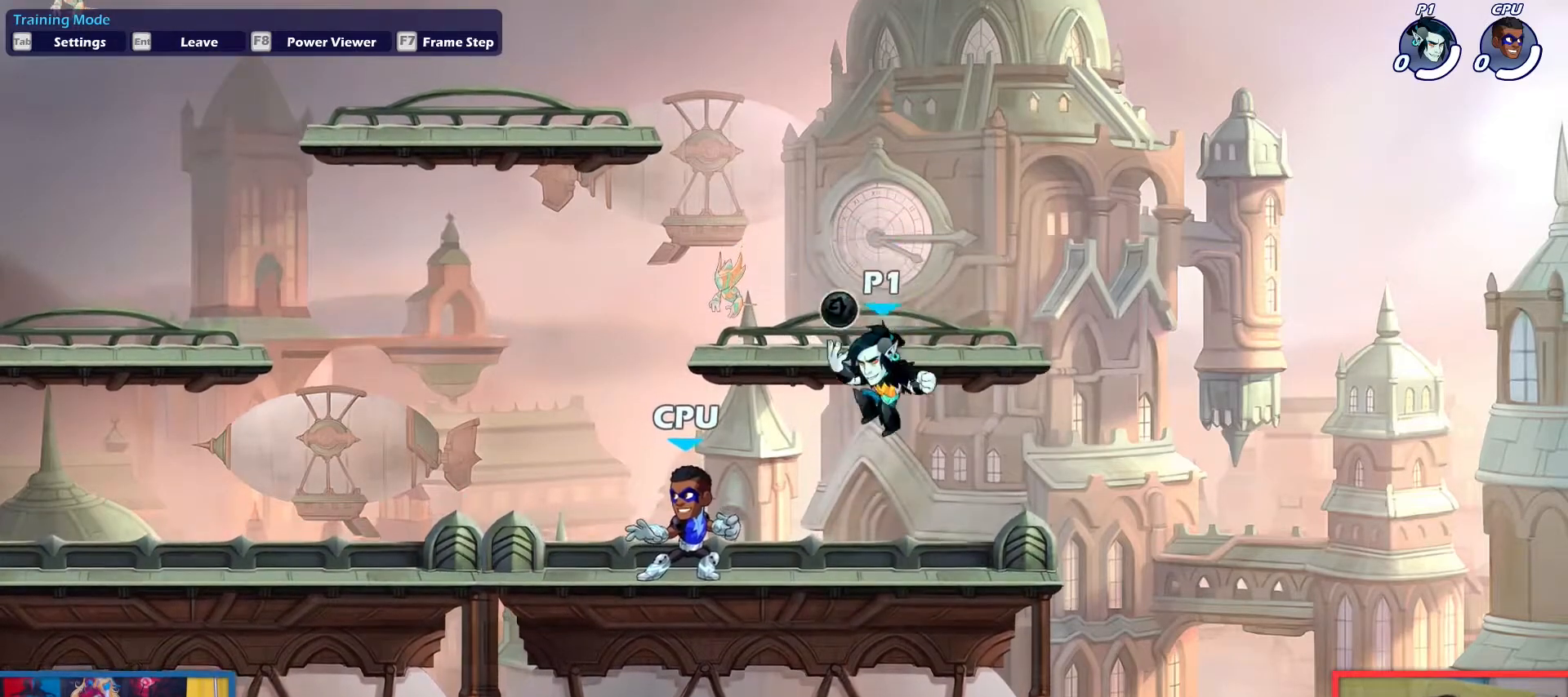
{"keys": [], "events": [[200, "left", "down"], [234, "left", "up"]]}
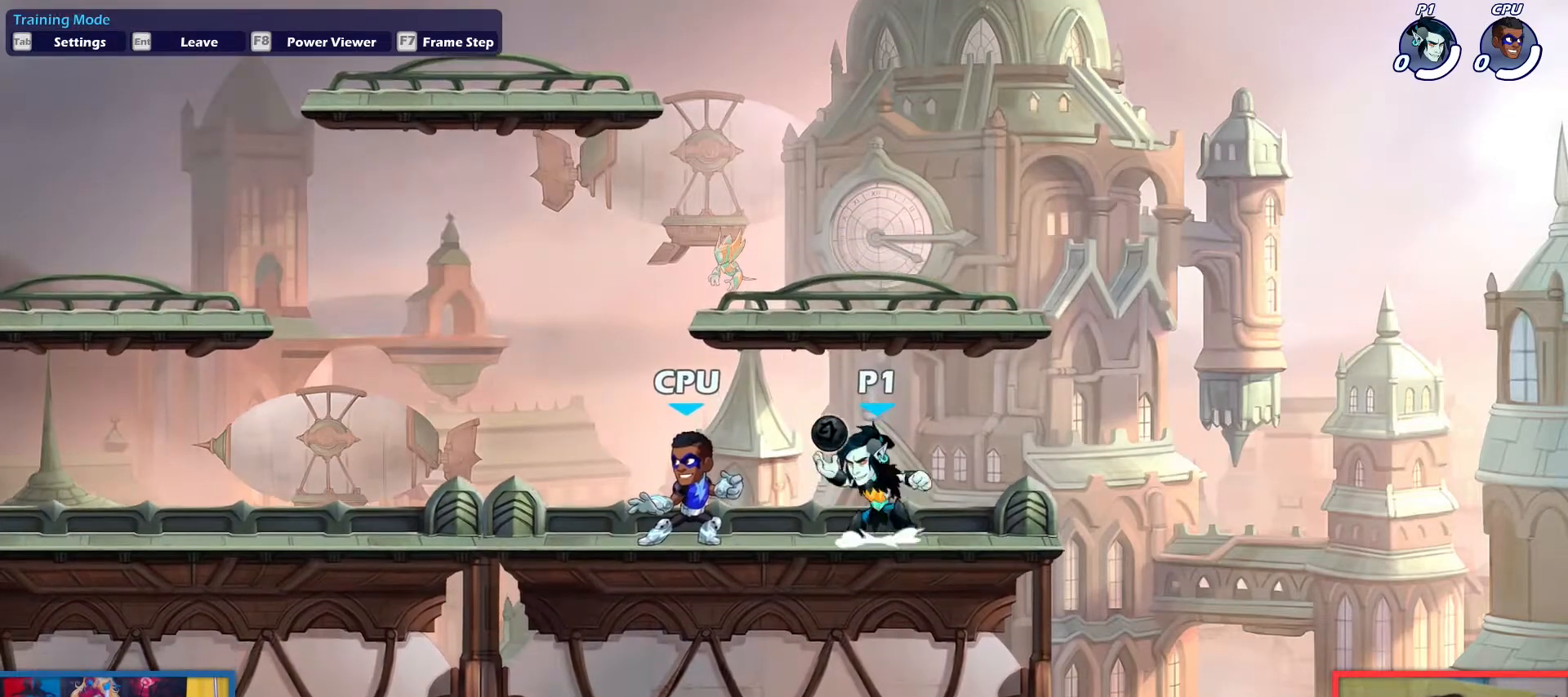
{"keys": [], "events": [[16, "down", "down"], [16, "up", "down"], [66, "light", "down"], [150, "down", "up"], [150, "light", "up"], [150, "up", "up"]]}
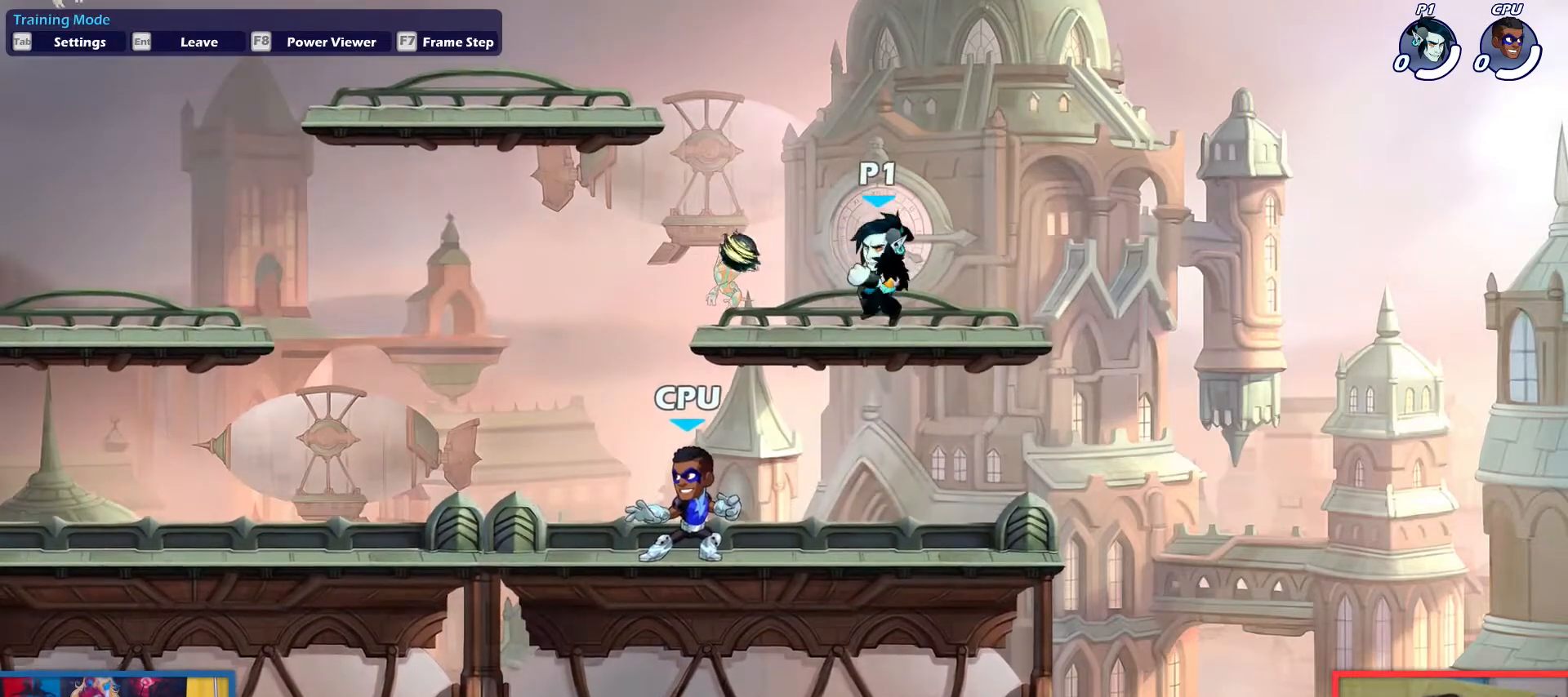
{"keys": [], "events": [[184, "down", "down"], [417, "down", "up"]]}
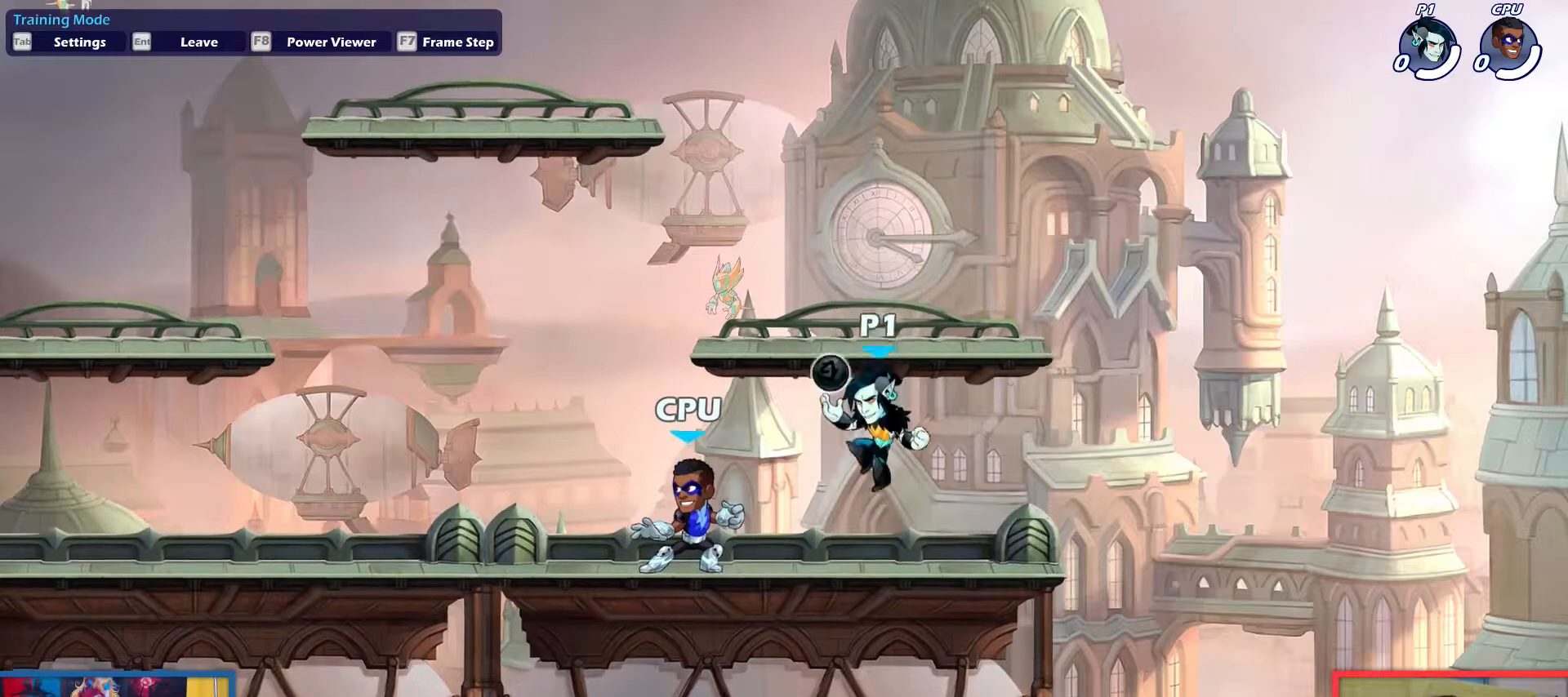
{"keys": ["down", "light"], "events": [[283, "down", "down"], [283, "up", "down"], [333, "light", "down"], [383, "up", "up"]]}
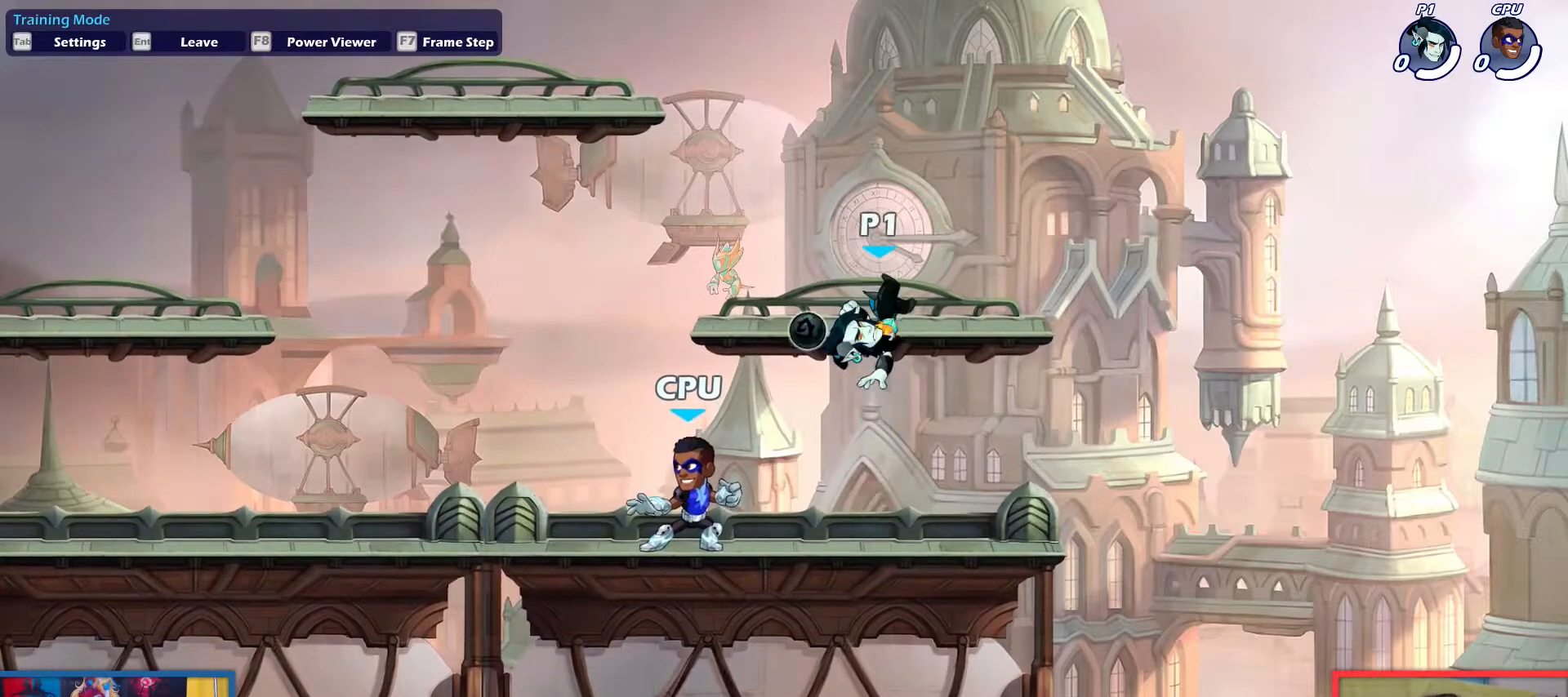
{"keys": [], "events": [[300, "light", "up"], [400, "down", "up"]]}
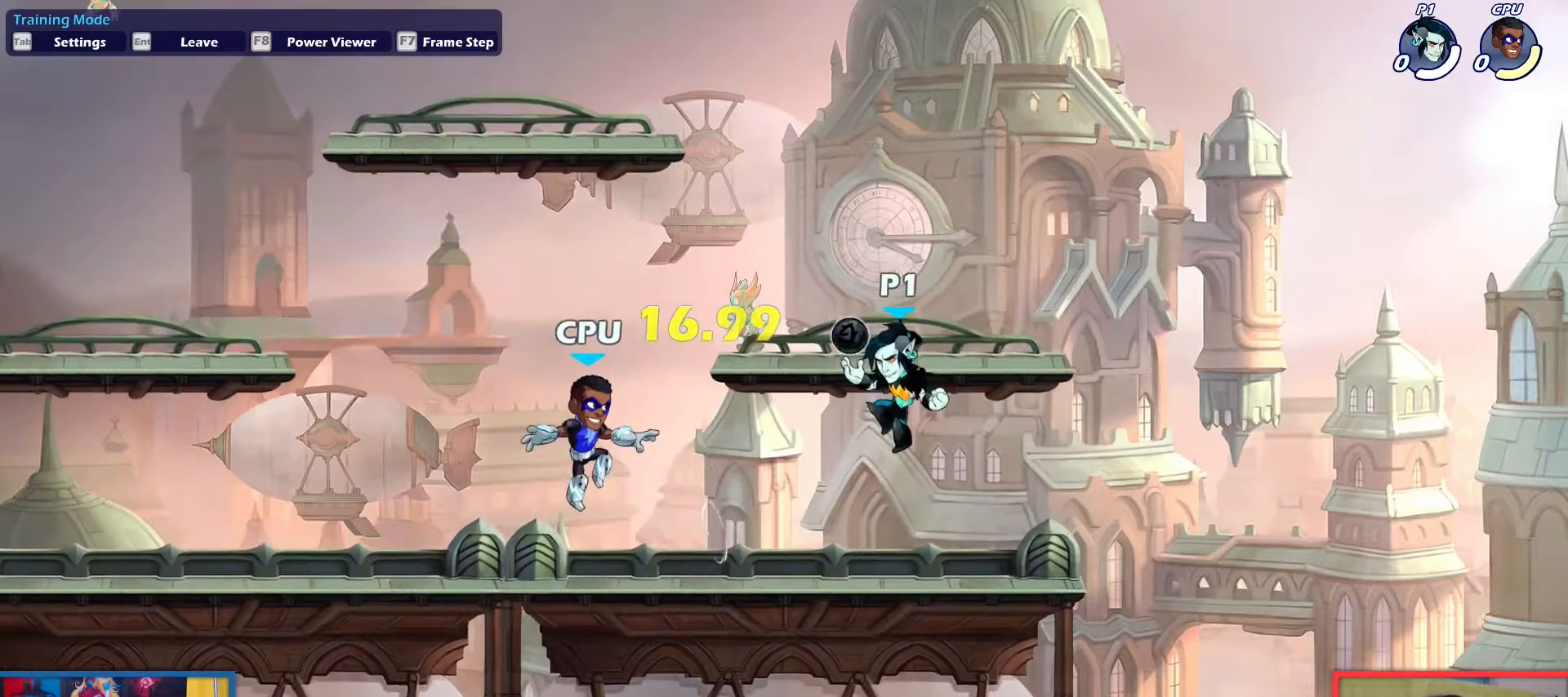
{"keys": ["down", "light", "up"], "events": [[367, "down", "down"], [367, "up", "down"], [400, "light", "down"]]}
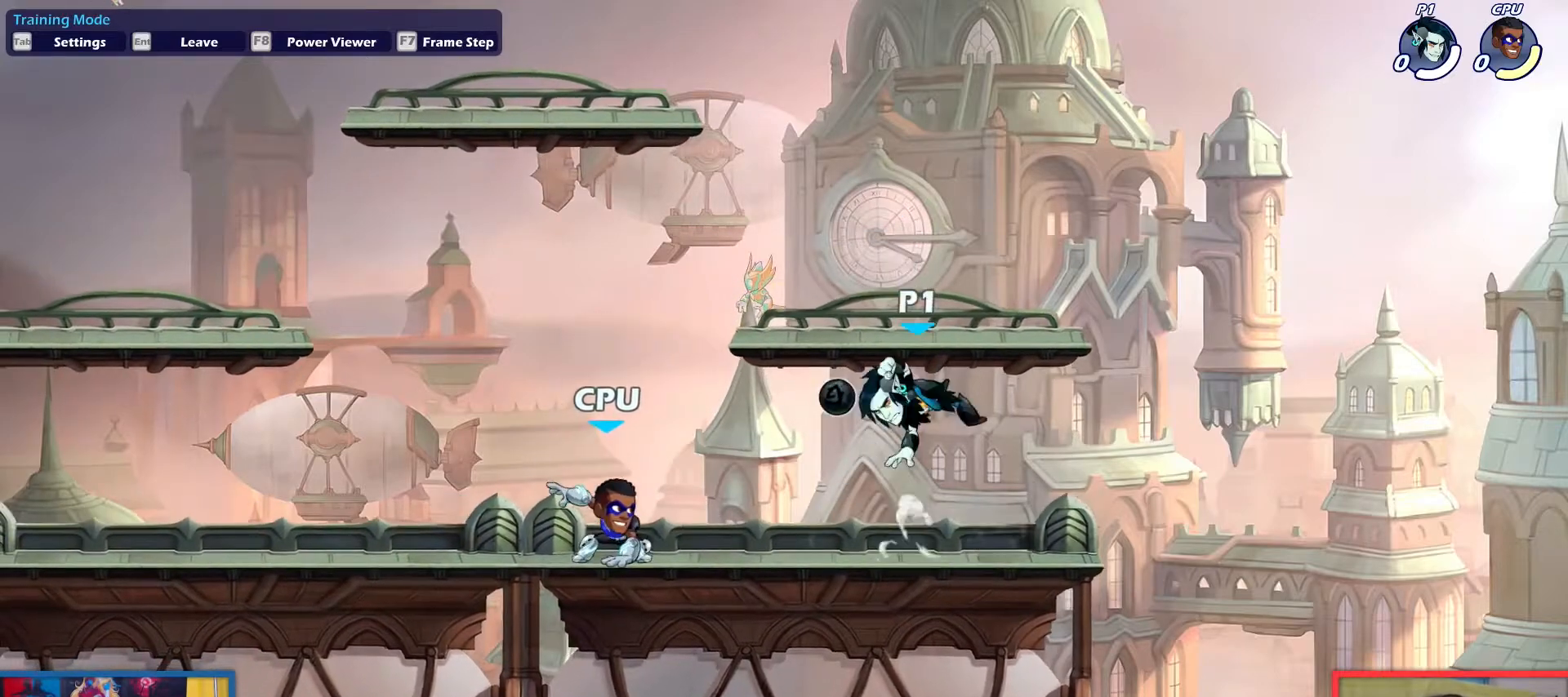
{"keys": [], "events": [[17, "up", "up"], [351, "light", "up"], [484, "down", "up"]]}
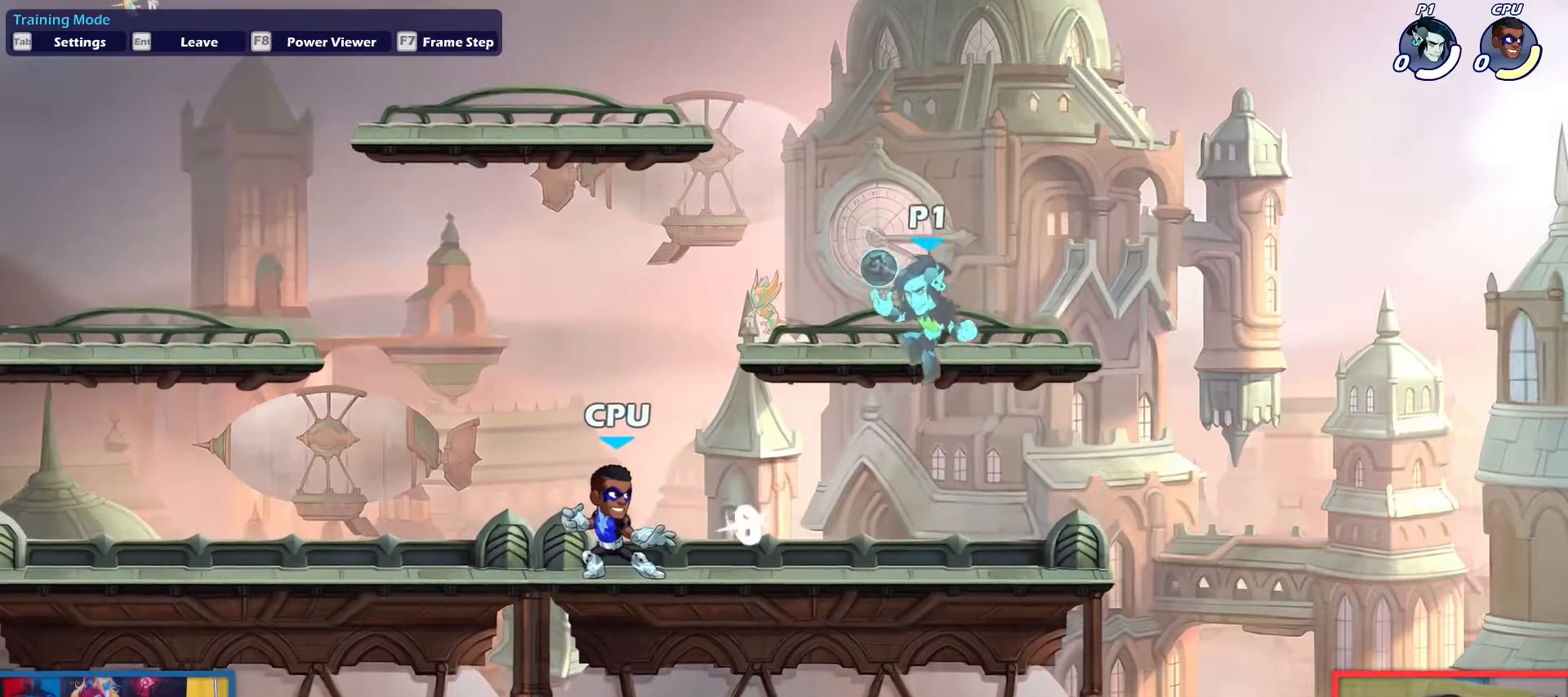
{"keys": ["down", "up"], "events": [[167, "down", "down"], [367, "down", "up"], [500, "down", "down"], [500, "up", "down"]]}
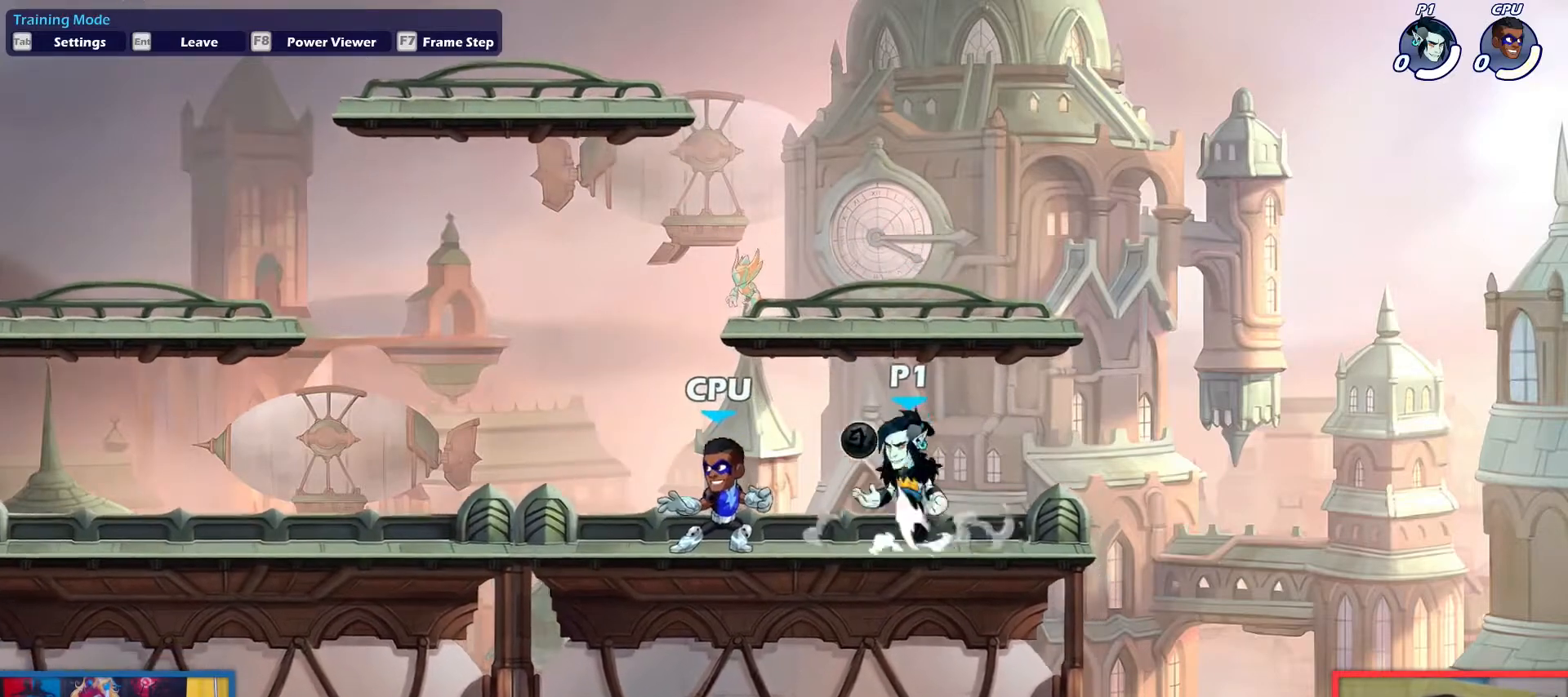
{"keys": ["down"], "events": [[50, "light", "down"], [151, "up", "up"], [384, "light", "up"]]}
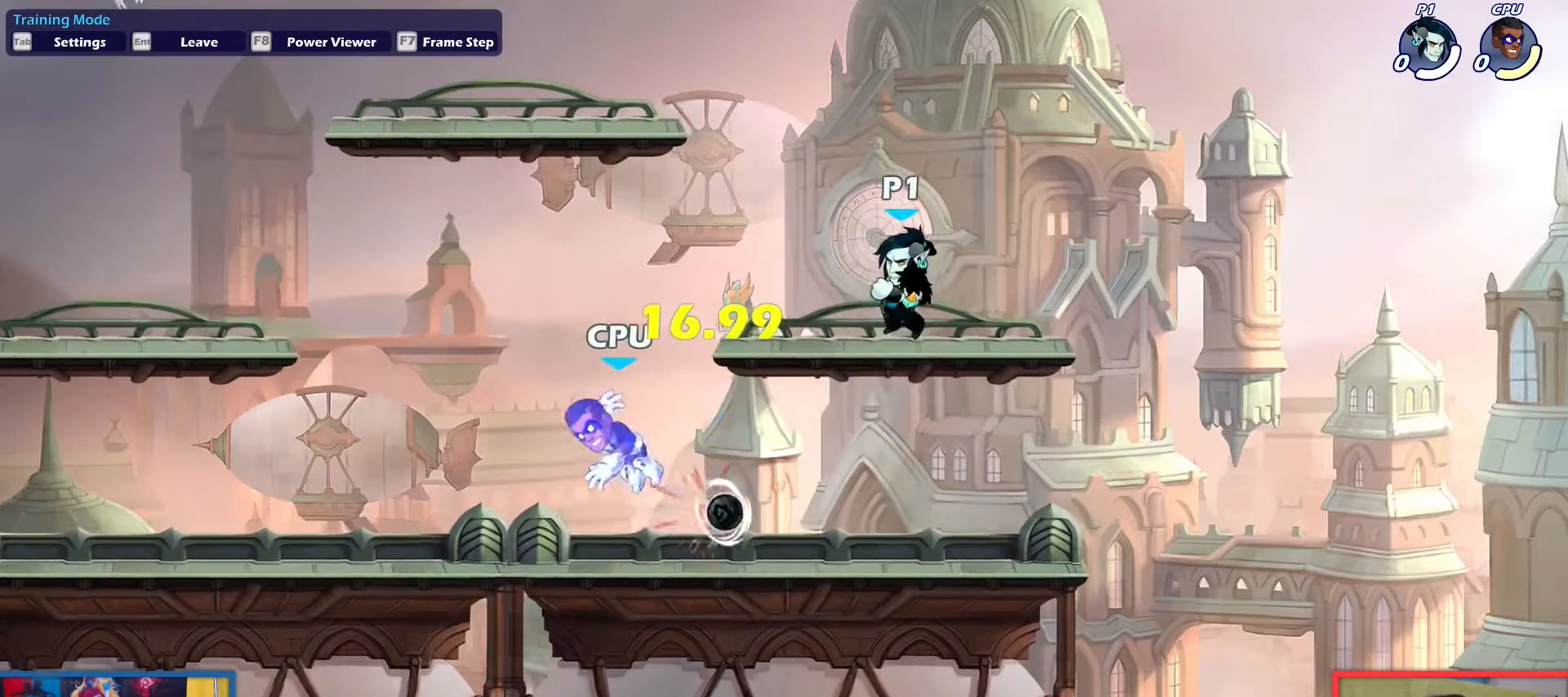
{"keys": [], "events": [[17, "down", "up"], [167, "down", "down"], [350, "down", "up"]]}
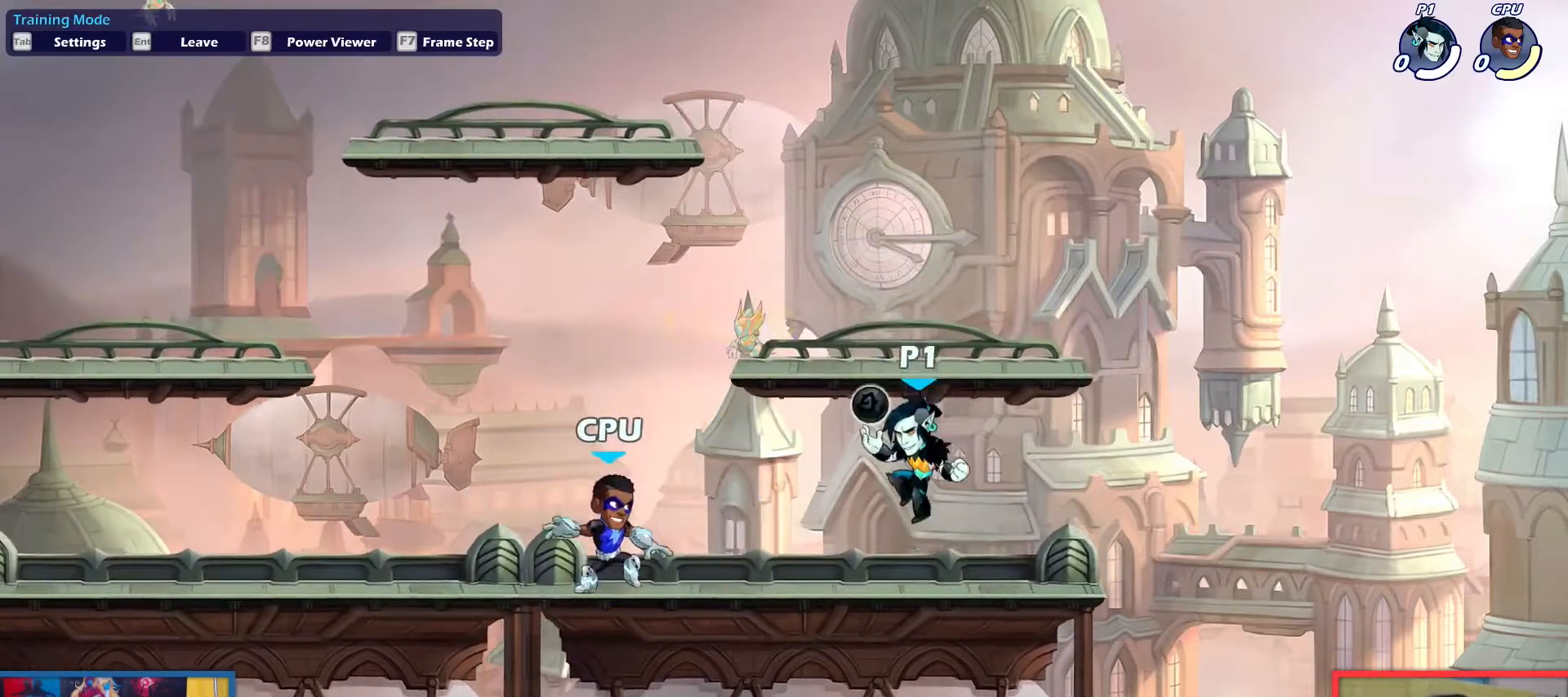
{"keys": ["down", "light"], "events": [[84, "left", "down"], [167, "left", "up"], [217, "down", "down"], [217, "up", "down"], [267, "light", "down"], [367, "up", "up"]]}
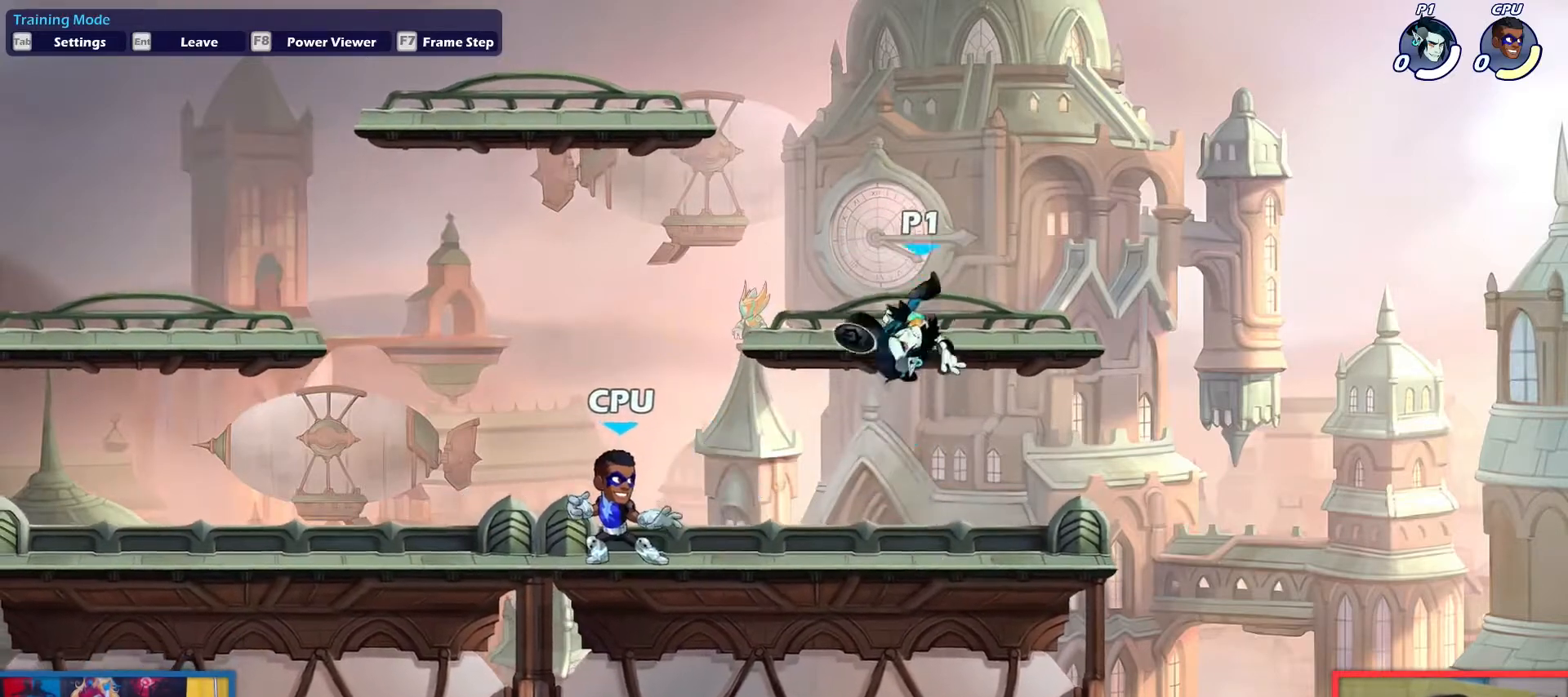
{"keys": ["down"], "events": [[50, "light", "up"], [183, "down", "up"], [467, "down", "down"]]}
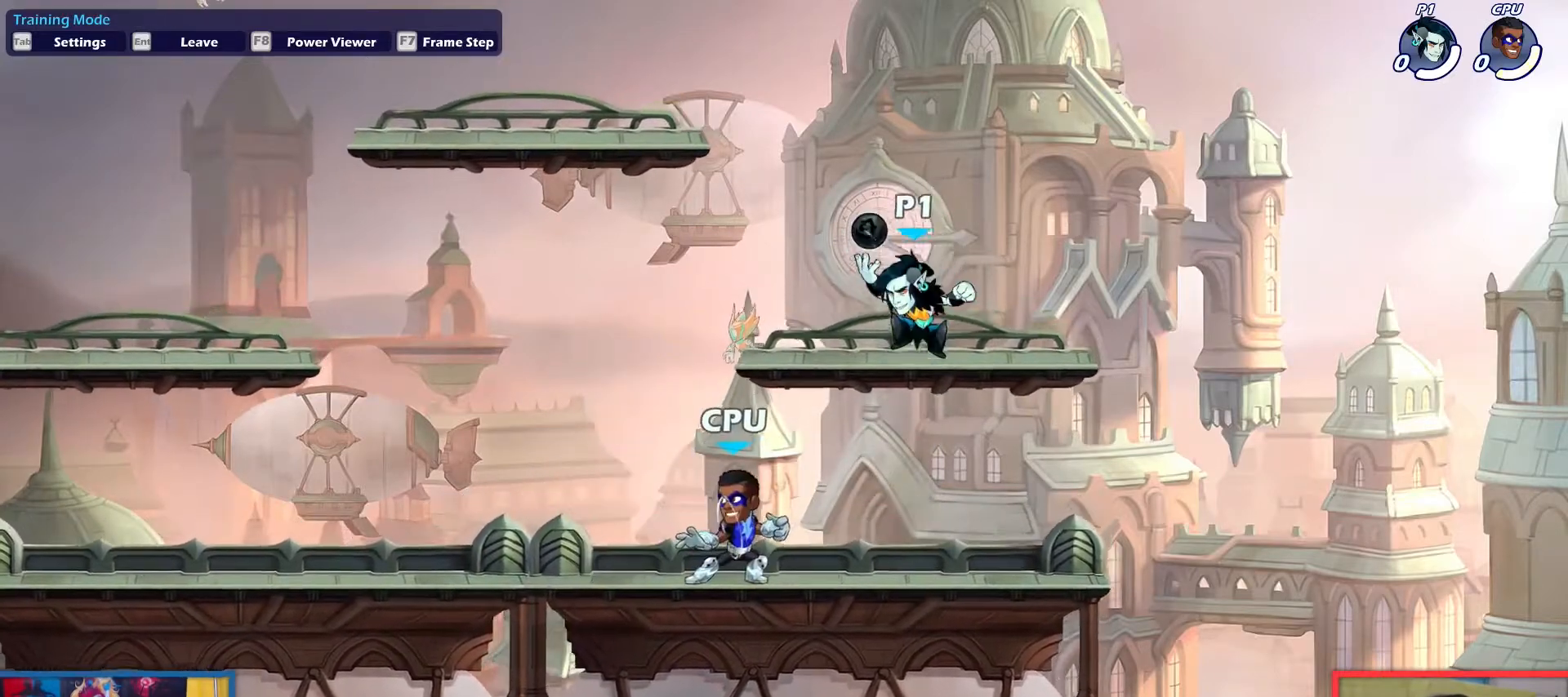
{"keys": [], "events": [[201, "down", "up"]]}
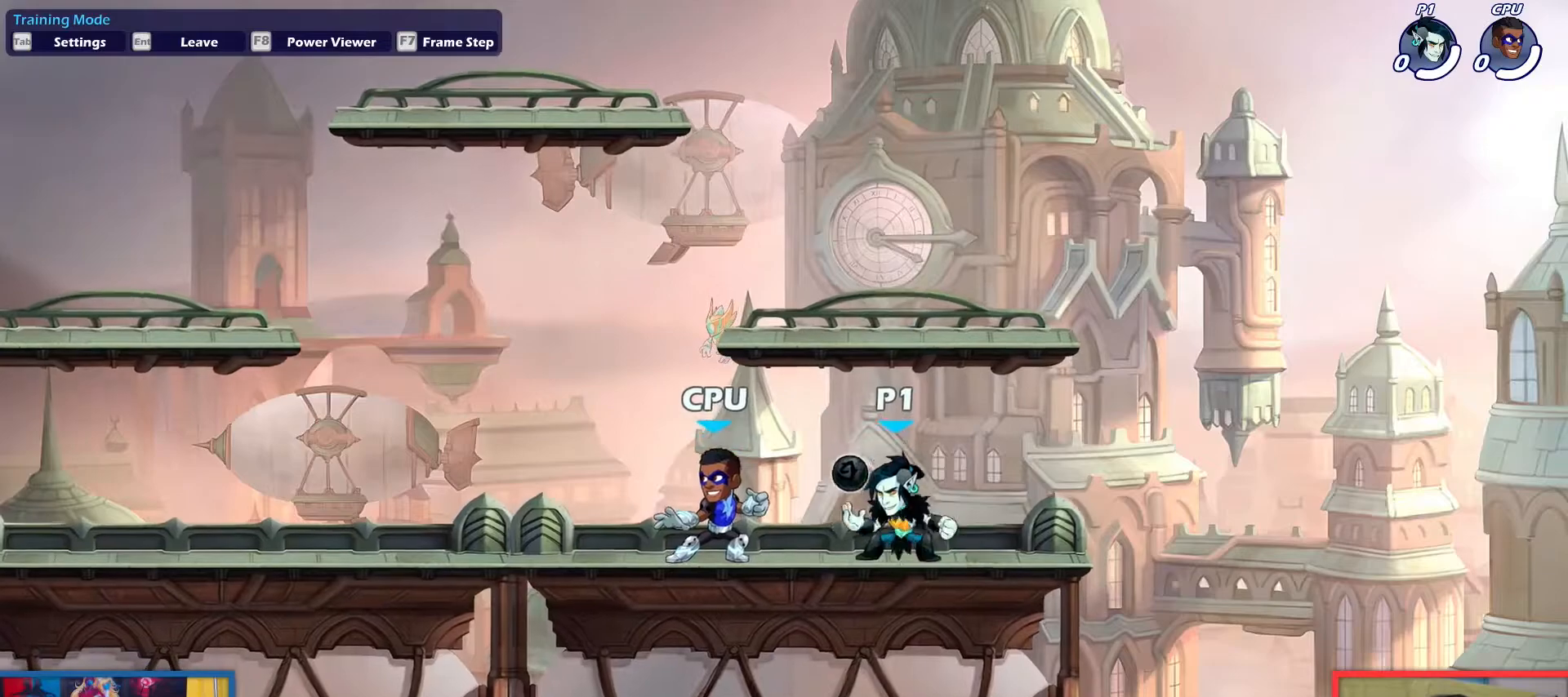
{"keys": [], "events": [[83, "down", "down"], [83, "light", "down"], [83, "up", "down"], [117, "up", "up"], [167, "down", "up"], [167, "light", "up"]]}